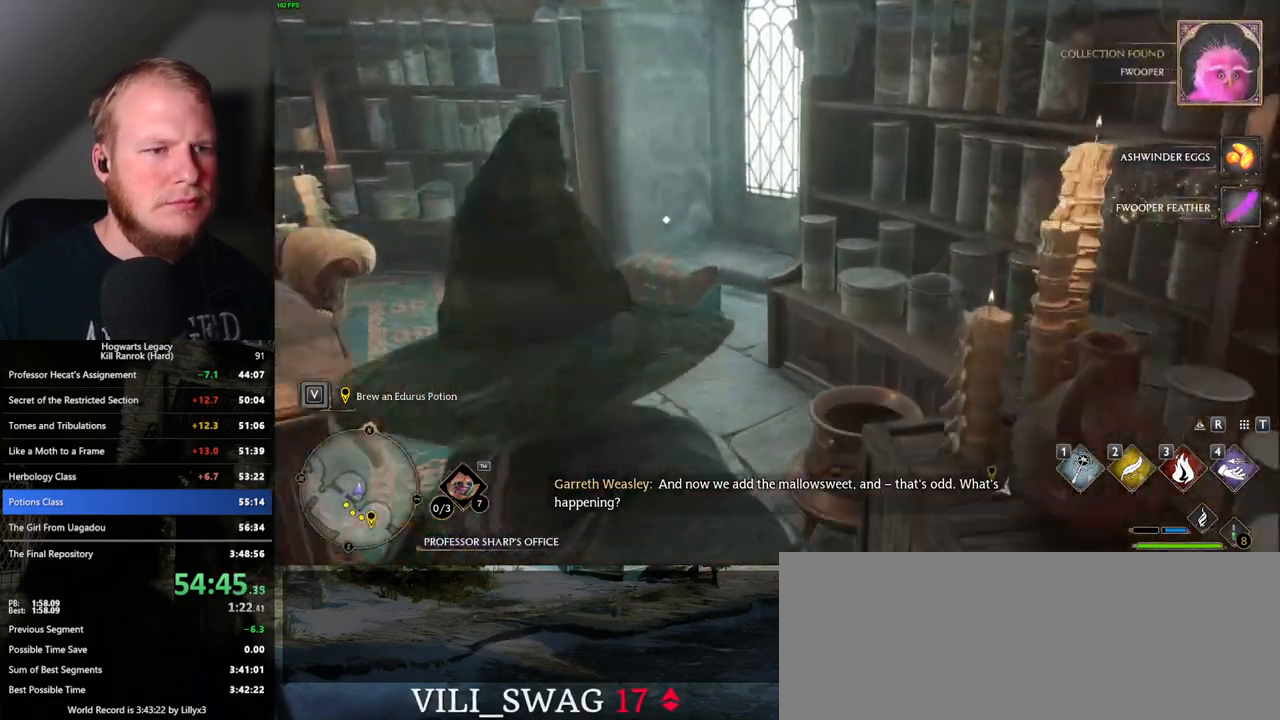
Gameplay with keyboard and mouse; each line is a JSON object with the keys and mouse buttons held at the frame after it. "events" lists presses ("down") and releases ("up") of ".", "/", "0", "1", "2", "3", "4", "5", "6", "7", "8", "9", "a", "alt_l", "alt_r", "b", "backslash", "backspace", "c", "caps_lock", "comma", "ctrl_l", "ctrl_r", "d", "e", "equals", "escape", "f", "f1", "f10", "f11", "f12", "f2", "f3", "f4", "f5", "f6", "f7", "f8", "f9", "g", "h", "i", "j", "k", "l", "lbracket", "m", "minus", "n", "o", "p", "q", "quote", "r", "rbracket", "return", "s", "semicolon", "shift_l", "shift_r", "space", "super_l", "super_r", "t", "tab", "tilde", "u", "v", "w", "x", "y", "z", "mouse_left", "mouse_wheel", "mouse_right", "mouse_mb4" and "mouse_mb5" between this image and that frame as [ms after this image, input, new state], when the widget could be followed in between. "mouse_left", "mouse_wheel", "mouse_right", "mouse_mb4", "mouse_mb5" = the "left", "wheel", "right", "mb4", "mb5" buttons of the "mouse" list. No other keys are recorded. "wheel" means that the mouse wheel is clicked or scrolled. Mouse movement is not recorded.
{"keys": ["a", "w"], "mouse": [], "events": [[400, "f", "down"], [417, "a", "down"], [500, "f", "up"]]}
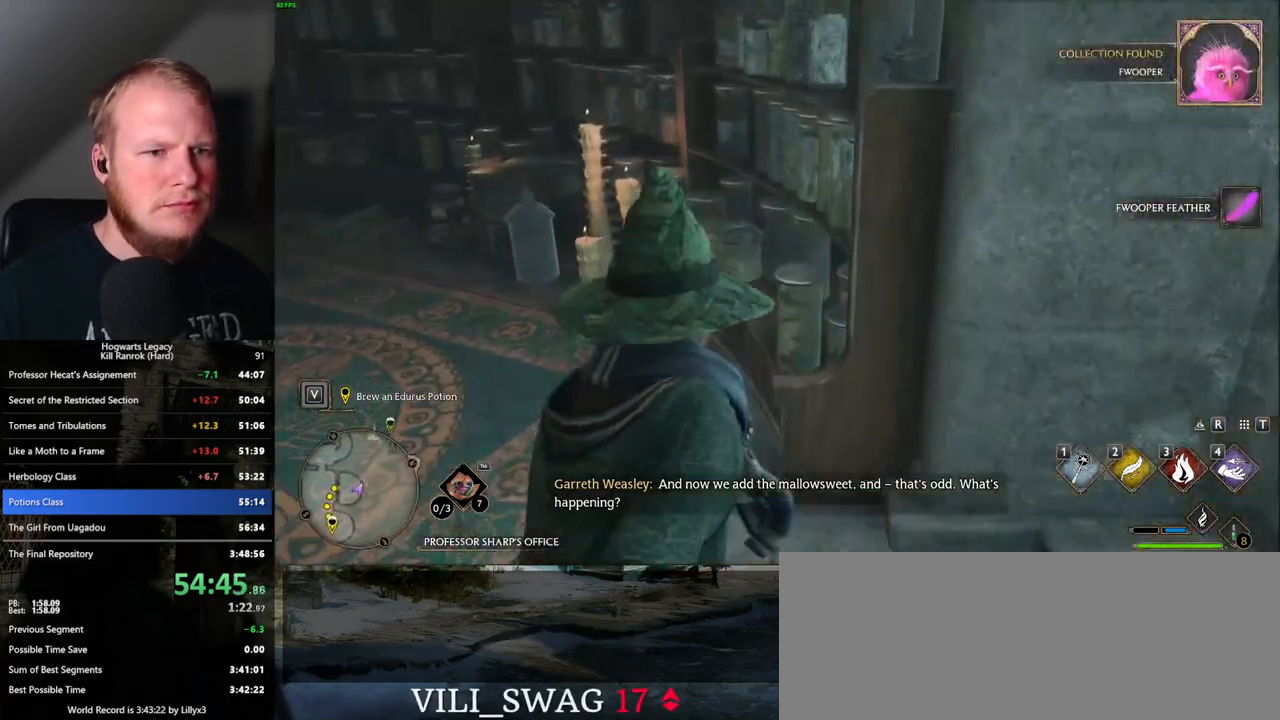
{"keys": ["a", "w"], "mouse": [], "events": []}
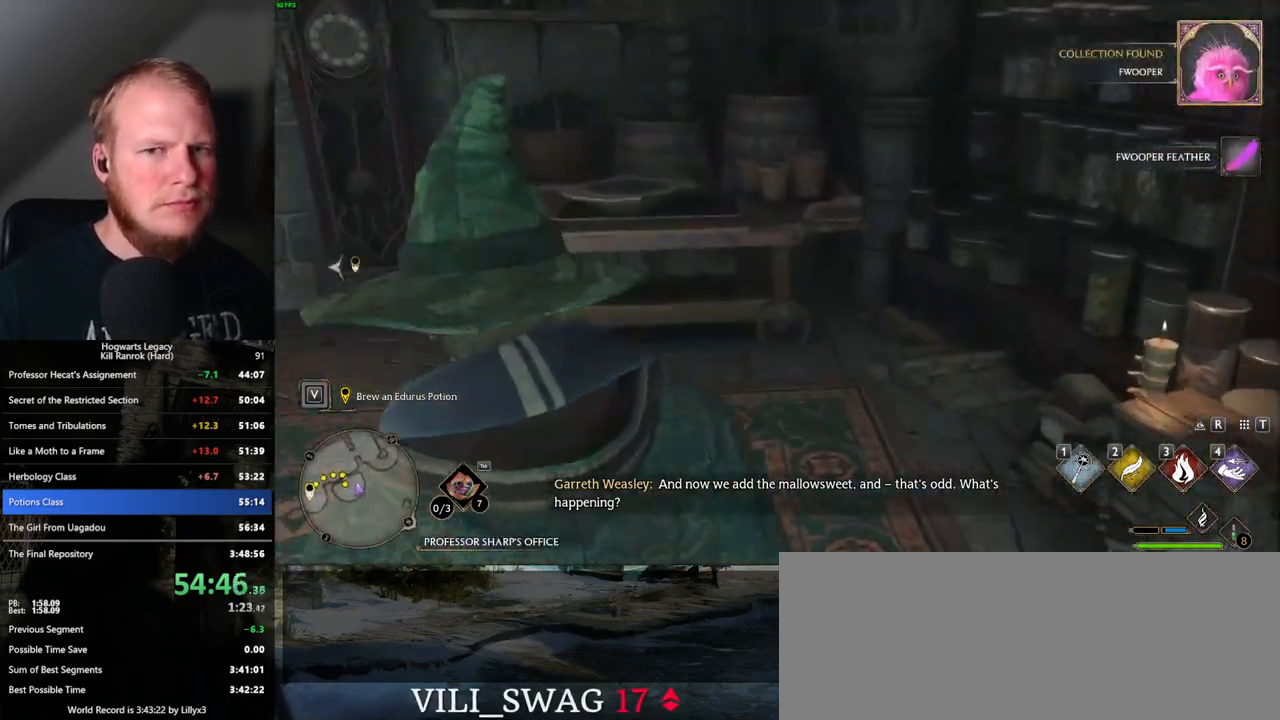
{"keys": ["w"], "mouse": [], "events": [[17, "w", "up"], [67, "a", "up"], [117, "d", "down"], [117, "w", "down"], [333, "d", "up"]]}
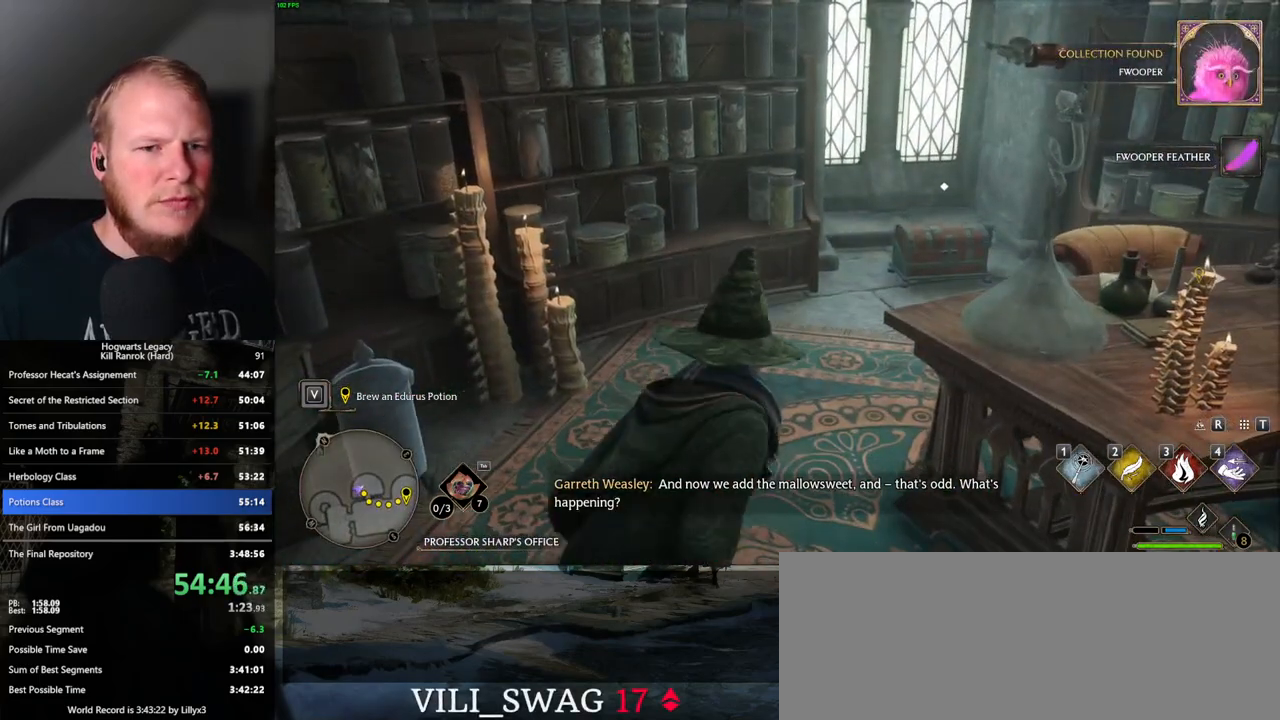
{"keys": ["w"], "mouse": [], "events": [[33, "a", "down"], [117, "a", "up"]]}
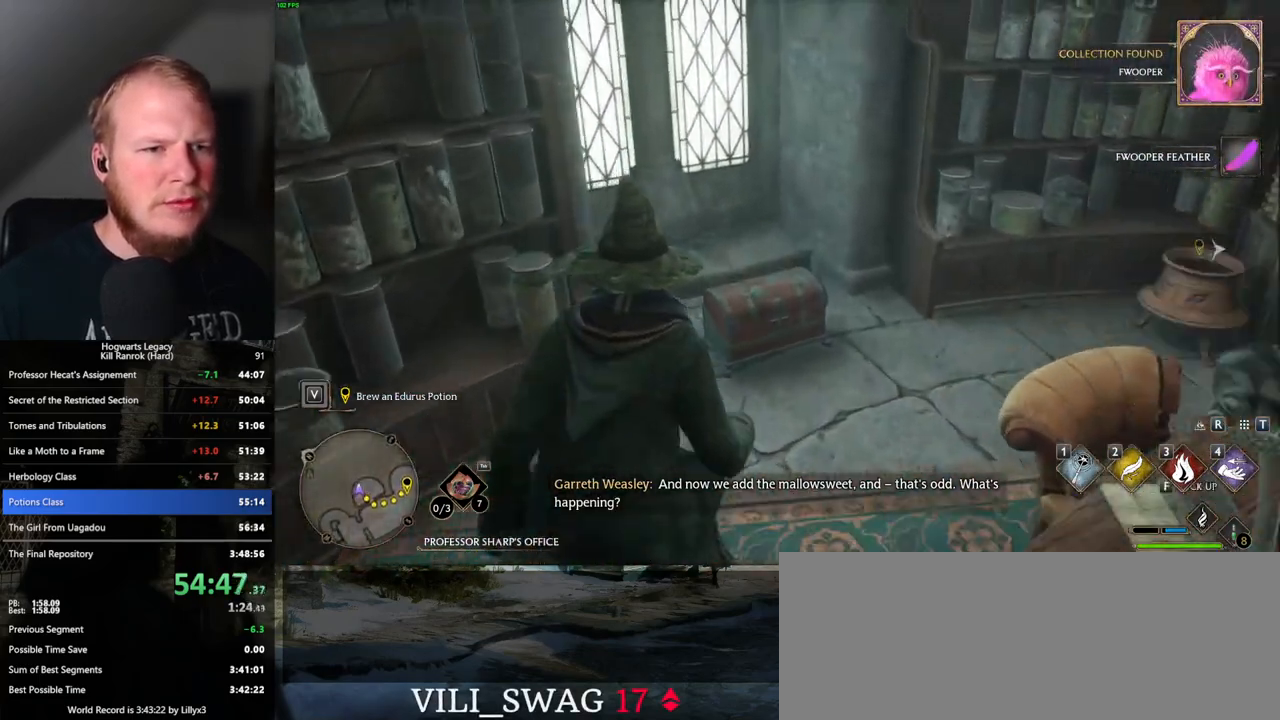
{"keys": ["d"], "mouse": [], "events": [[100, "w", "up"], [250, "f", "down"], [350, "s", "down"], [367, "f", "up"], [483, "s", "up"], [500, "d", "down"]]}
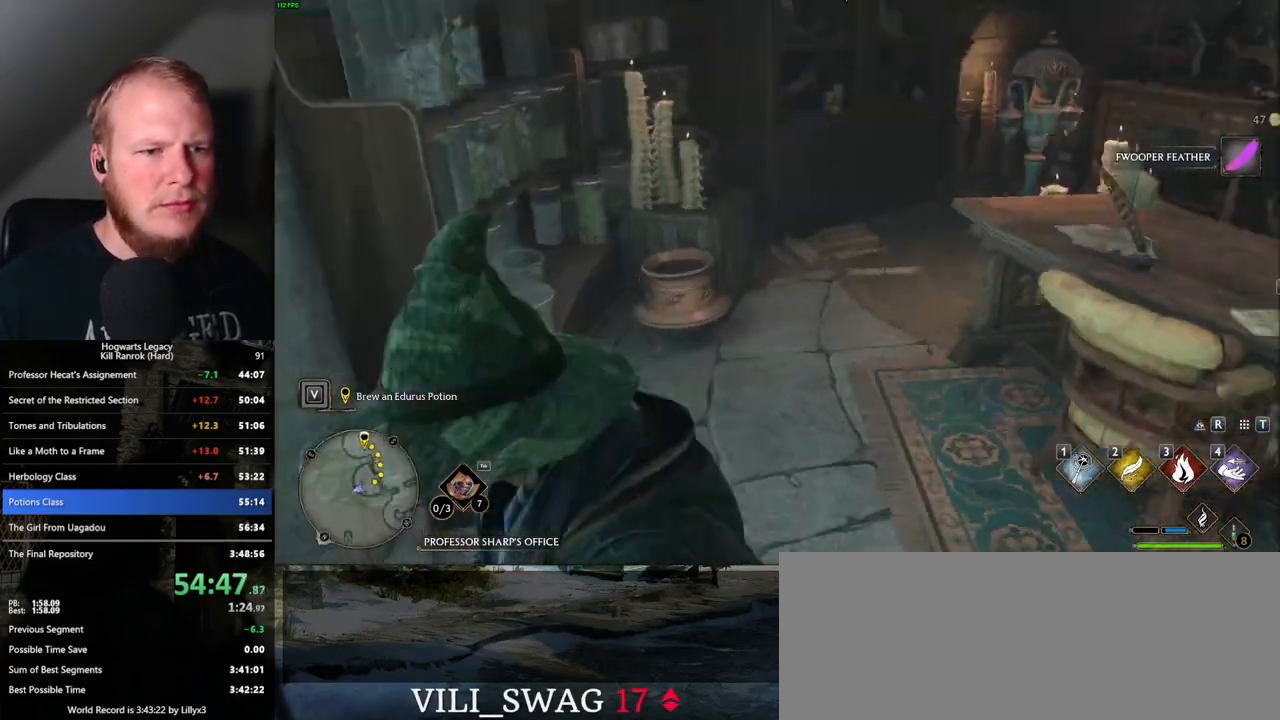
{"keys": ["d", "w"], "mouse": [], "events": [[150, "w", "down"]]}
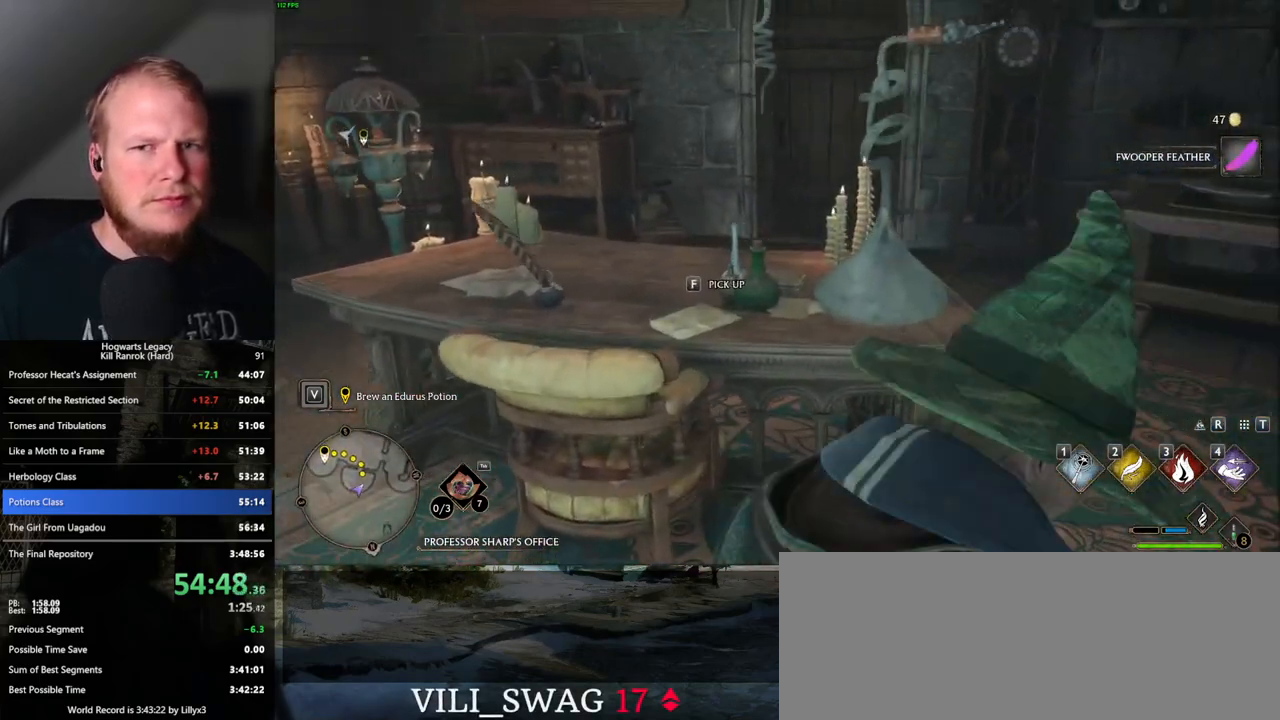
{"keys": ["w"], "mouse": [], "events": [[433, "d", "up"]]}
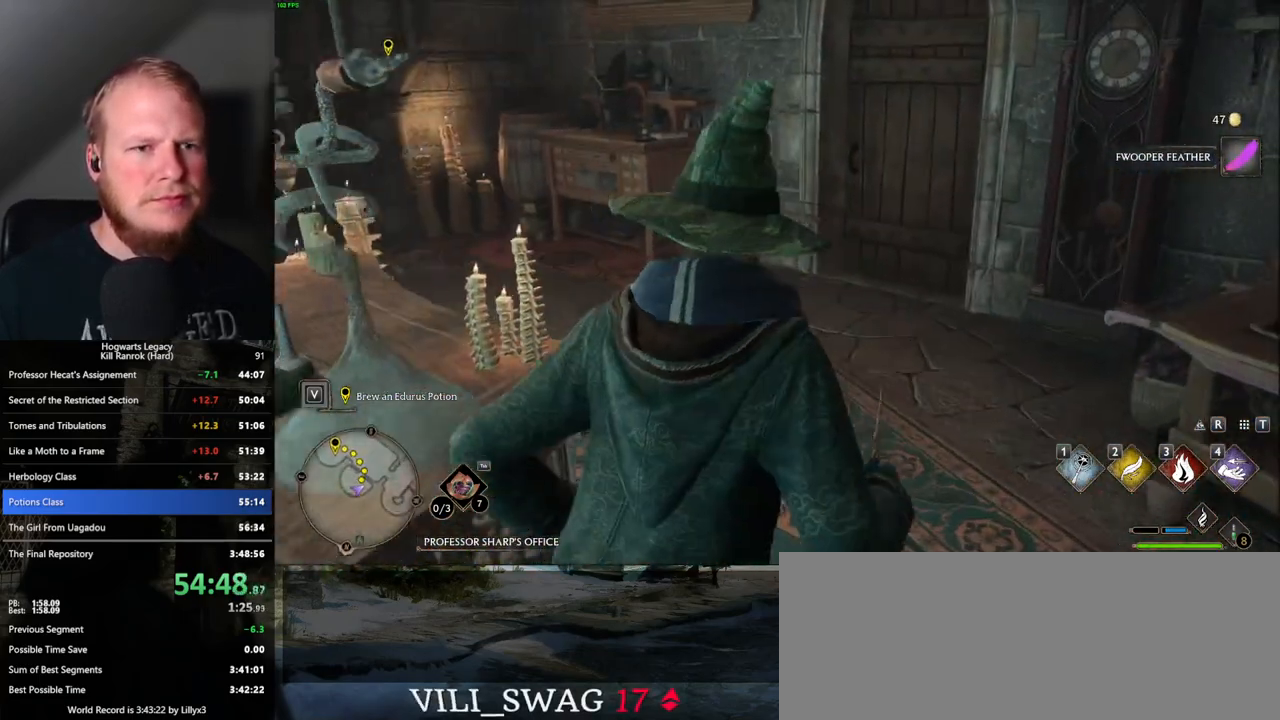
{"keys": ["w"], "mouse": [], "events": [[117, "a", "down"], [183, "a", "up"]]}
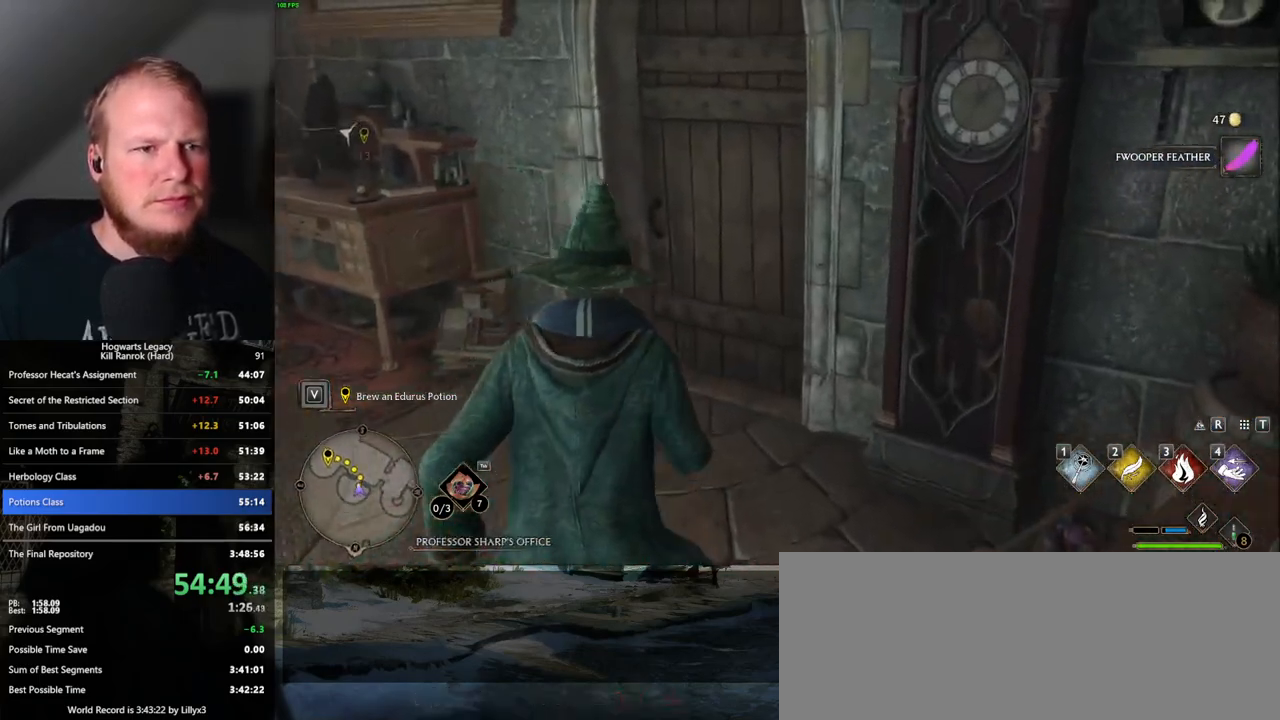
{"keys": ["shift_l", "w"], "mouse": [], "events": [[50, "space", "down"], [150, "space", "up"], [400, "shift_l", "down"]]}
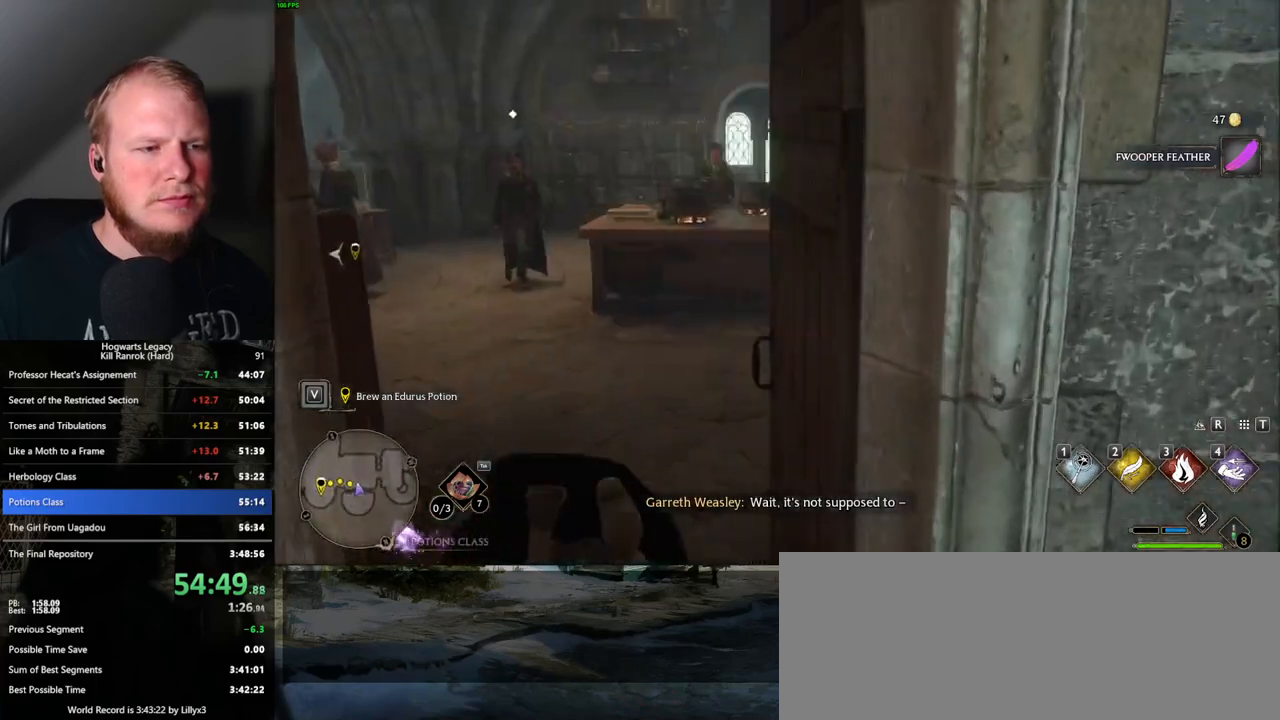
{"keys": ["d", "w"], "mouse": [], "events": [[17, "shift_l", "up"], [350, "d", "down"]]}
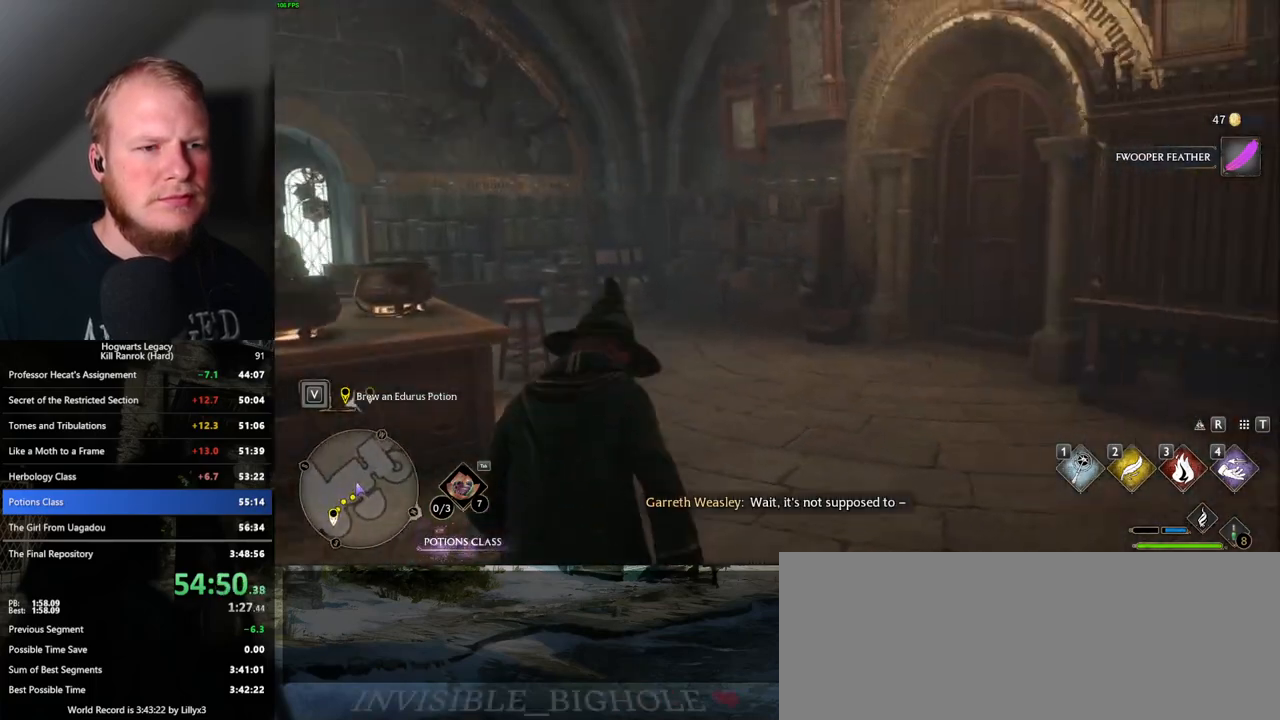
{"keys": ["w"], "mouse": [], "events": [[33, "d", "up"]]}
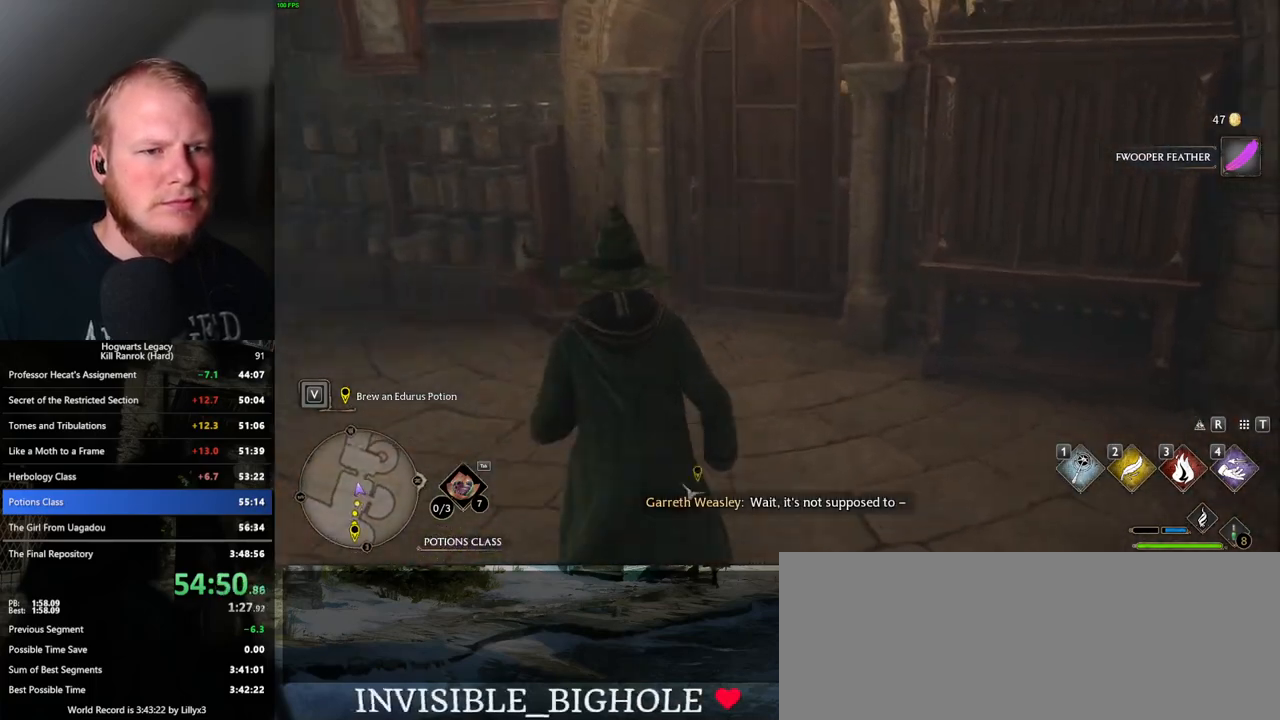
{"keys": ["w"], "mouse": [], "events": [[350, "space", "down"], [450, "space", "up"]]}
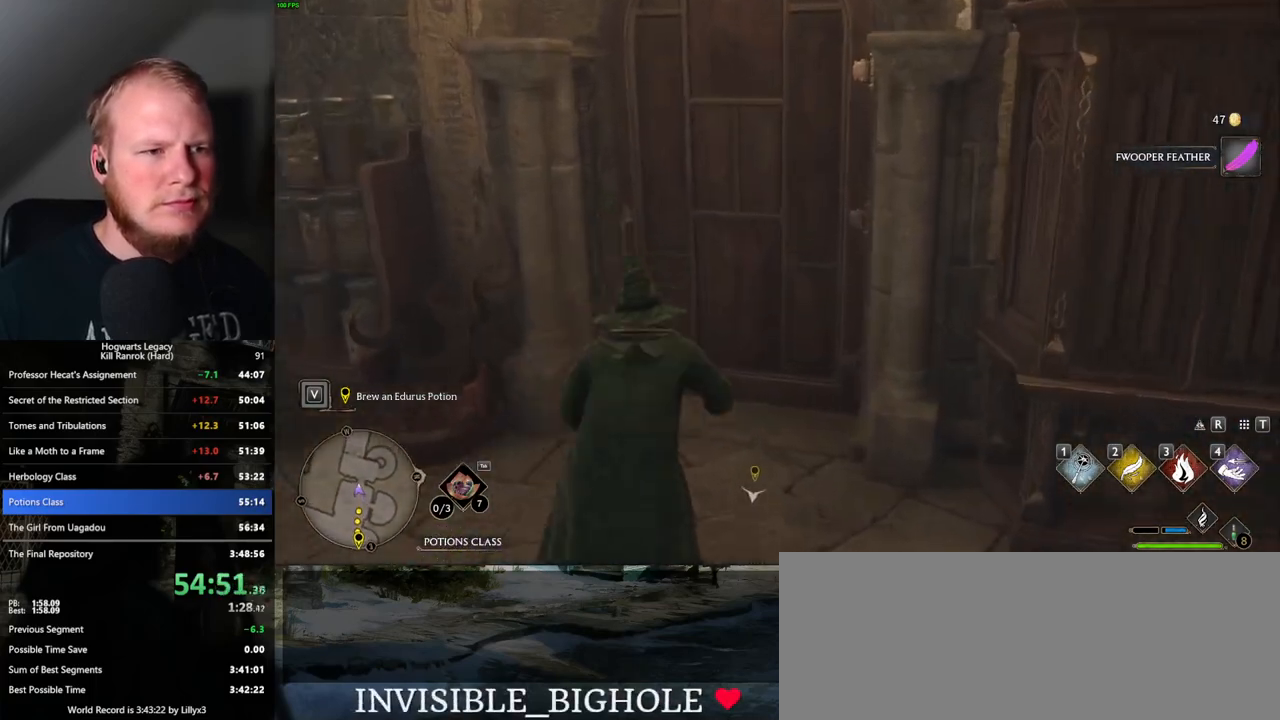
{"keys": ["w"], "mouse": [], "events": [[383, "shift_l", "down"], [500, "shift_l", "up"]]}
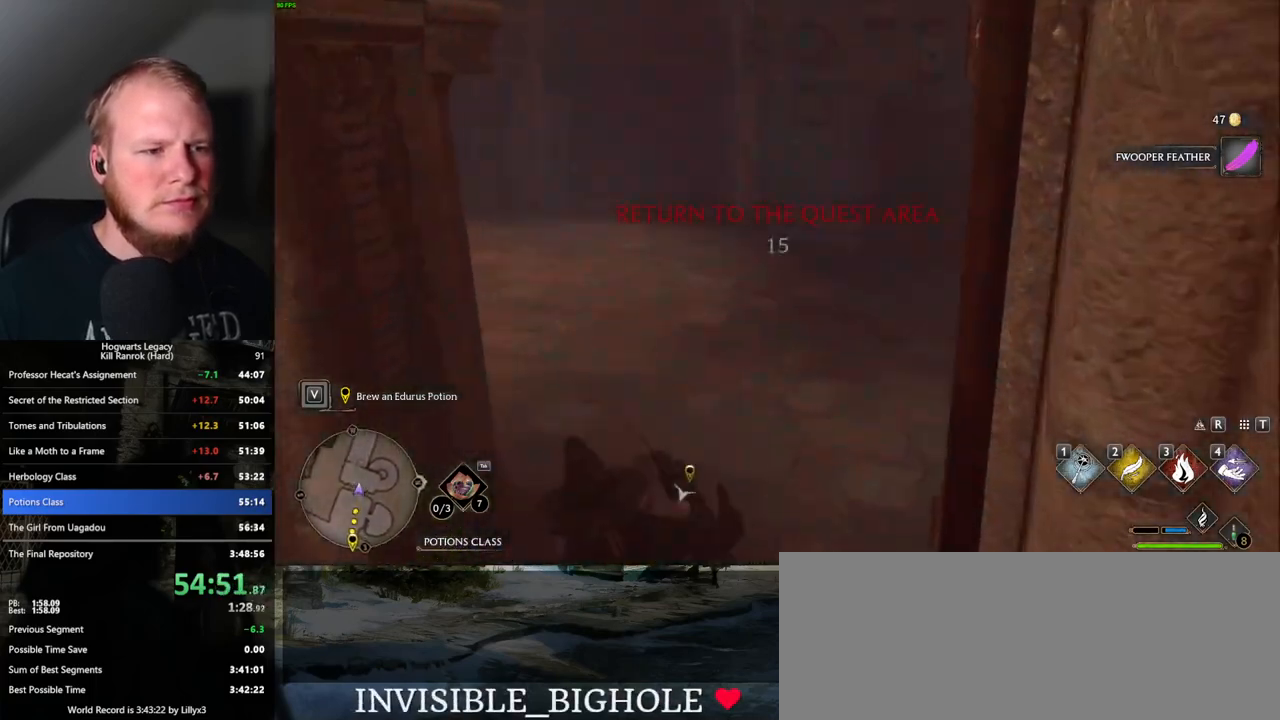
{"keys": ["w"], "mouse": [], "events": []}
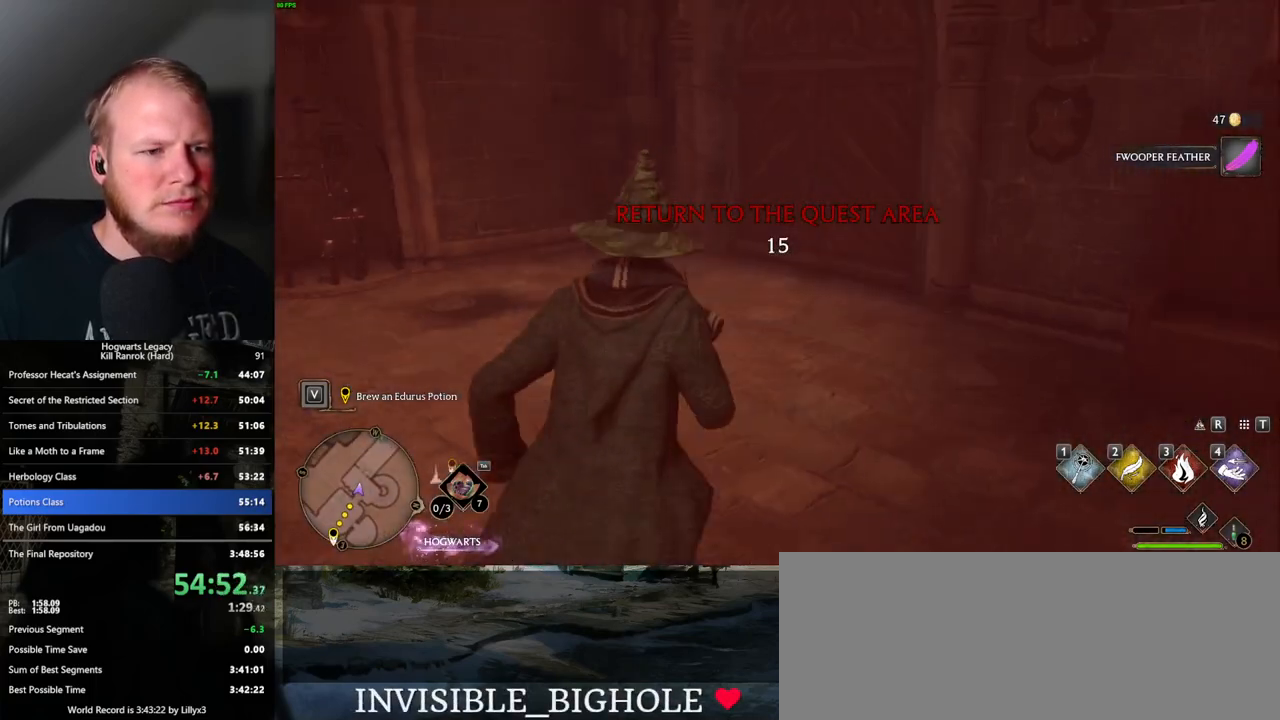
{"keys": ["shift_l", "w"], "mouse": [], "events": [[483, "shift_l", "down"]]}
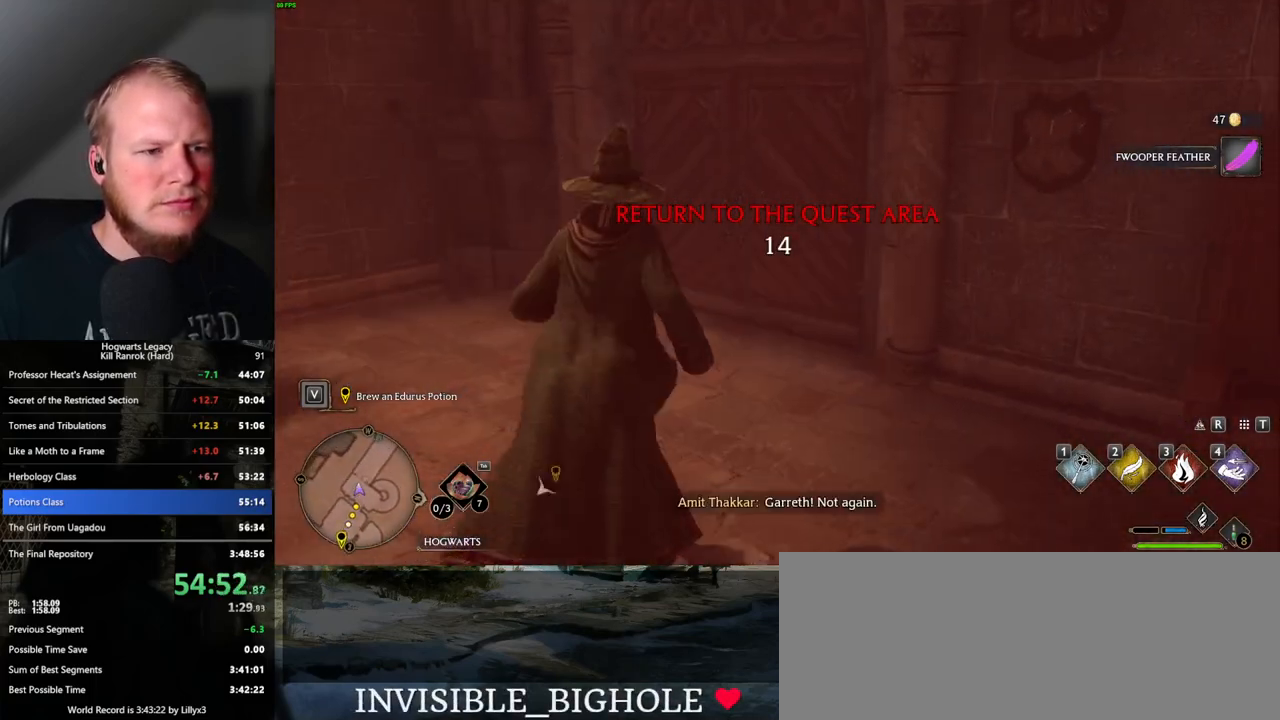
{"keys": ["w"], "mouse": [], "events": [[33, "shift_l", "up"], [267, "space", "down"], [367, "space", "up"]]}
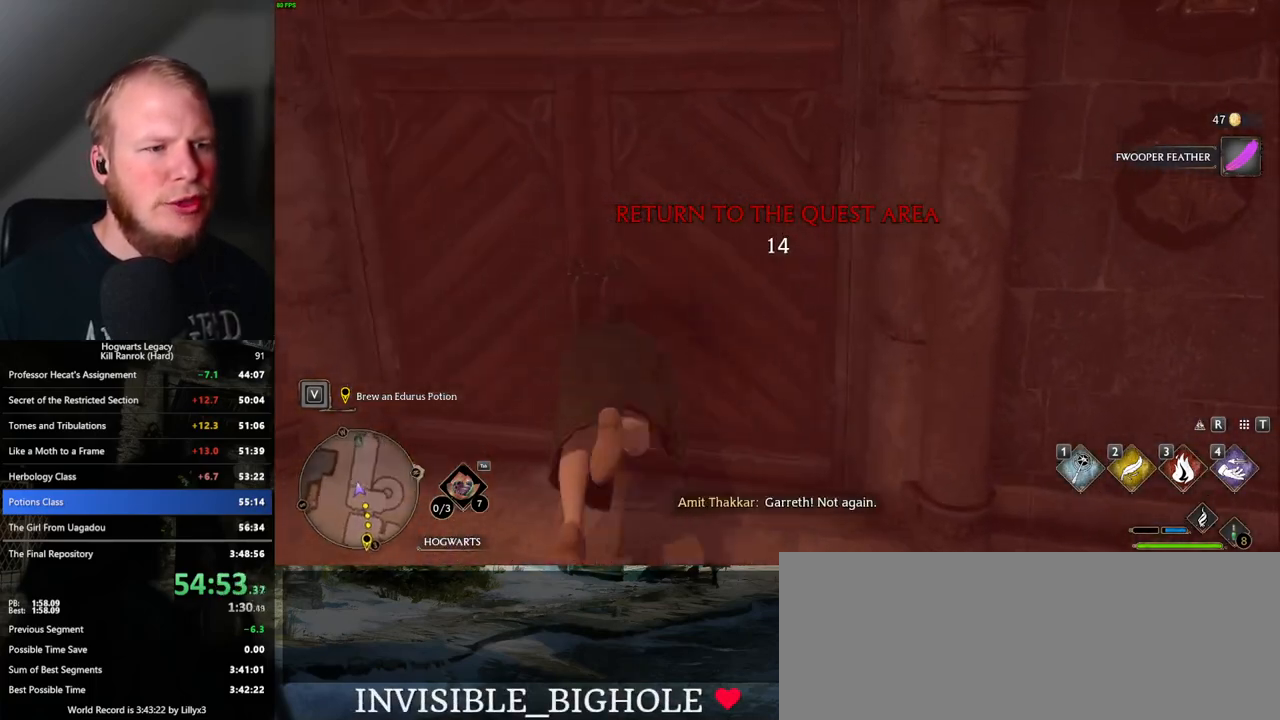
{"keys": ["w"], "mouse": [], "events": []}
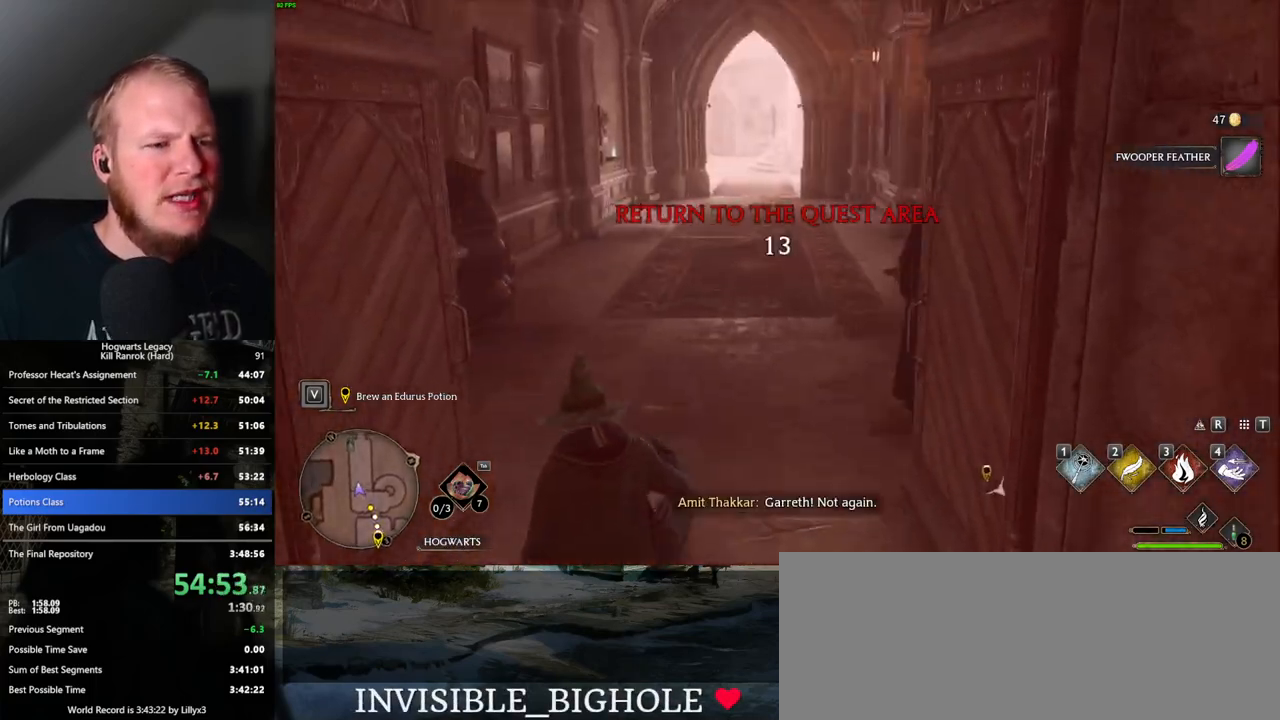
{"keys": ["w"], "mouse": [], "events": []}
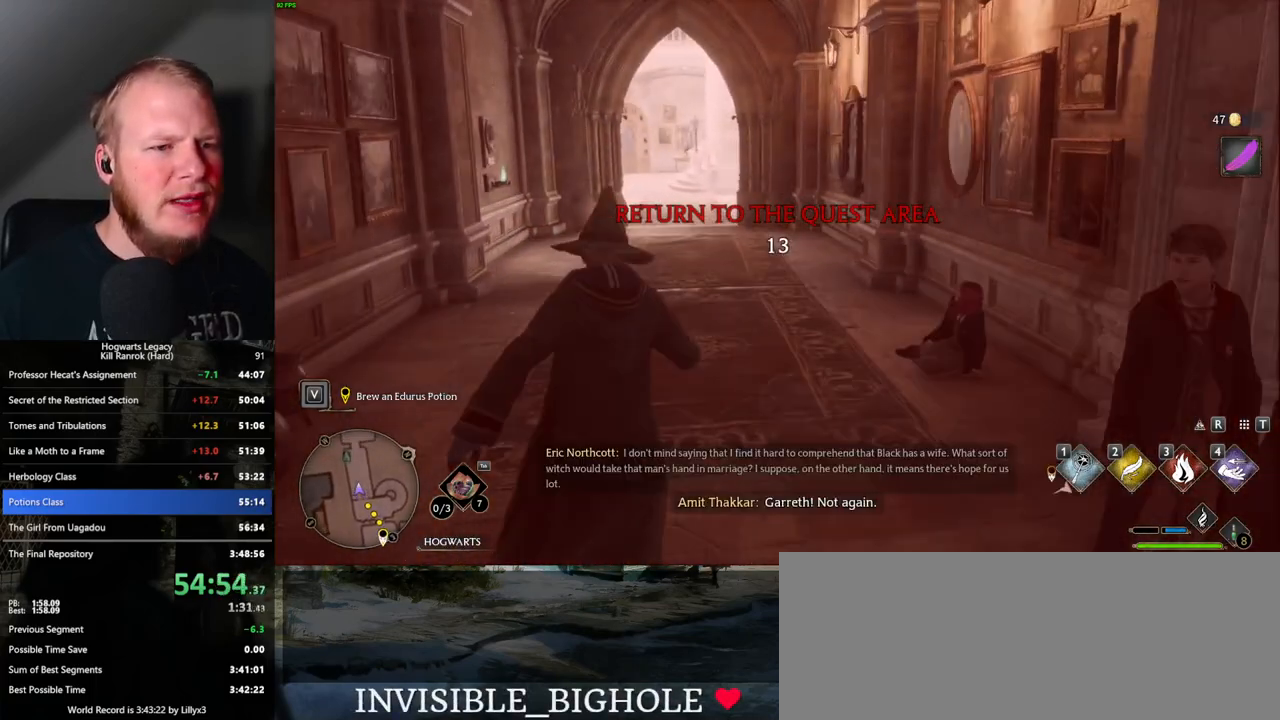
{"keys": ["w"], "mouse": [], "events": []}
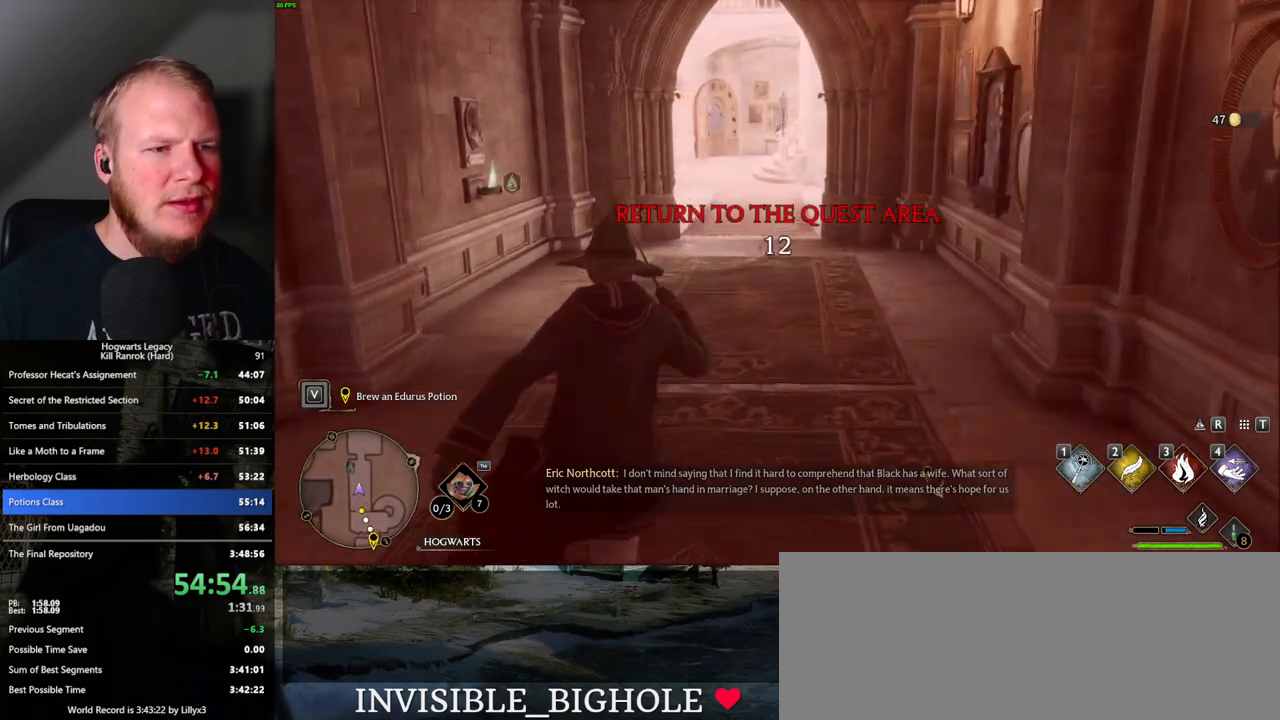
{"keys": ["w"], "mouse": [], "events": []}
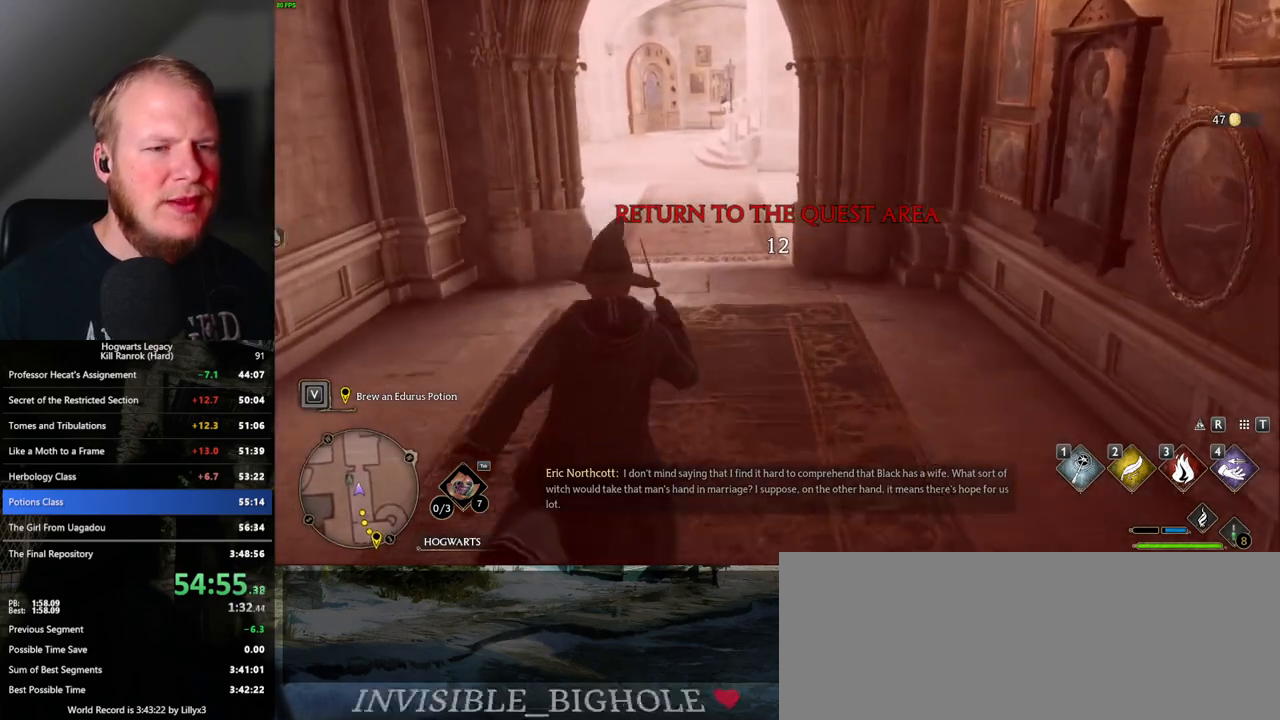
{"keys": ["w"], "mouse": [], "events": []}
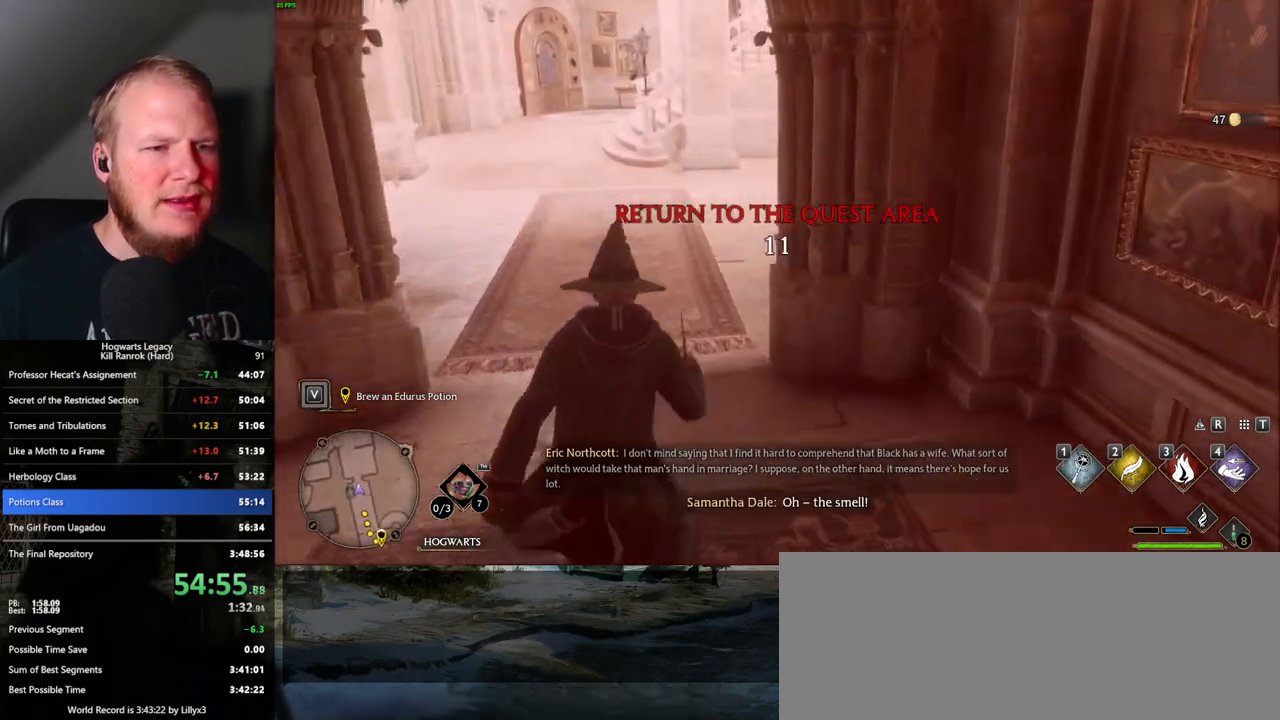
{"keys": ["r", "w"], "mouse": [], "events": [[400, "r", "down"]]}
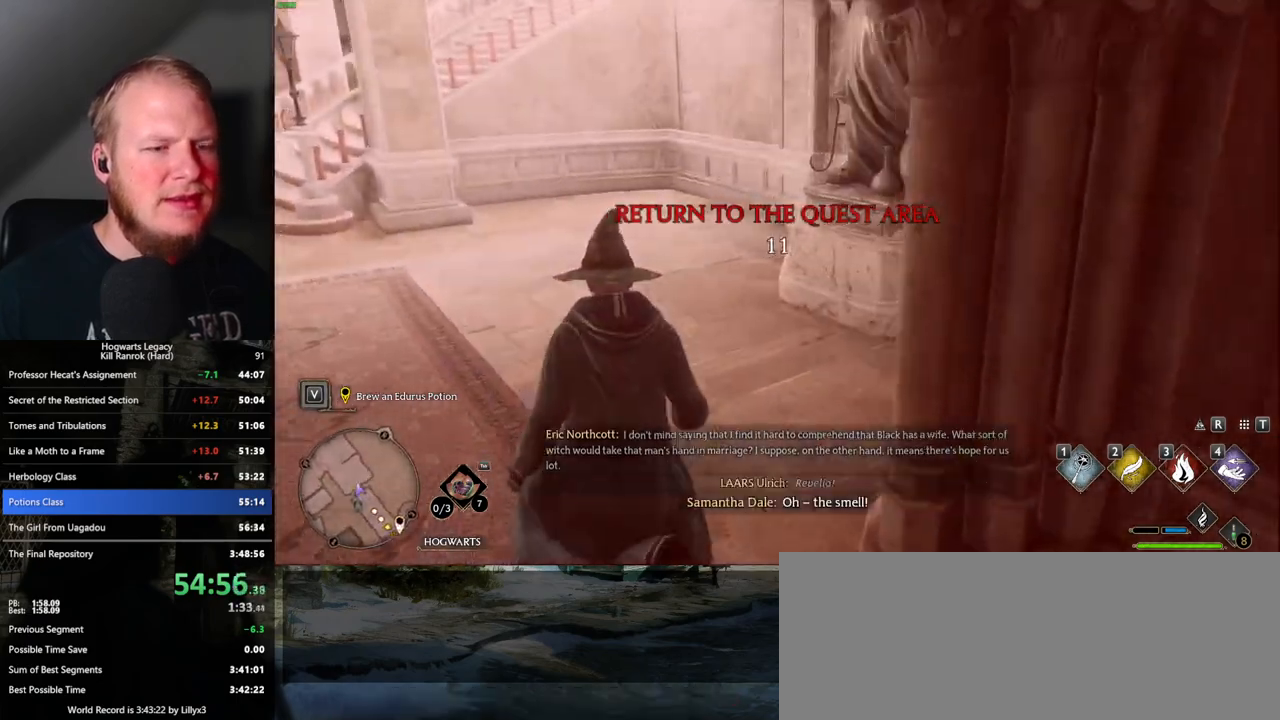
{"keys": [], "mouse": [], "events": [[33, "r", "up"], [133, "w", "up"]]}
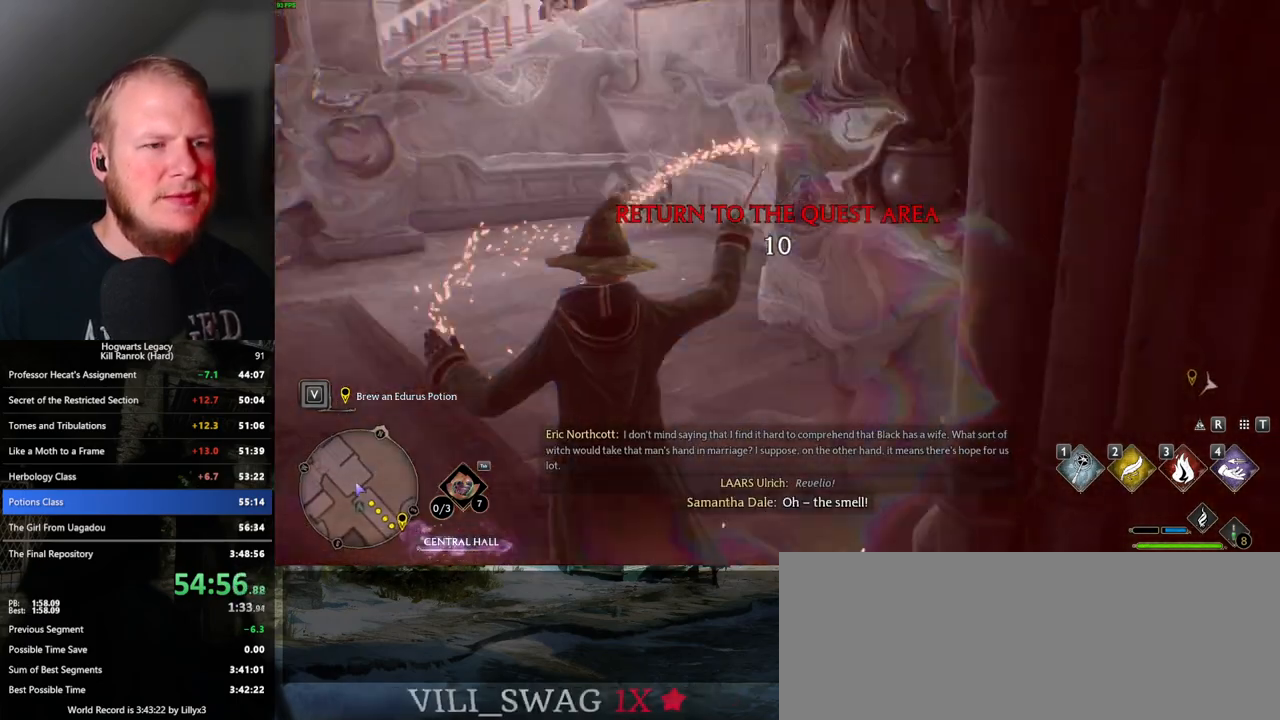
{"keys": [], "mouse": [], "events": [[50, "4", "down"], [117, "4", "up"], [183, "4", "down"], [250, "4", "up"], [350, "4", "down"], [400, "4", "up"]]}
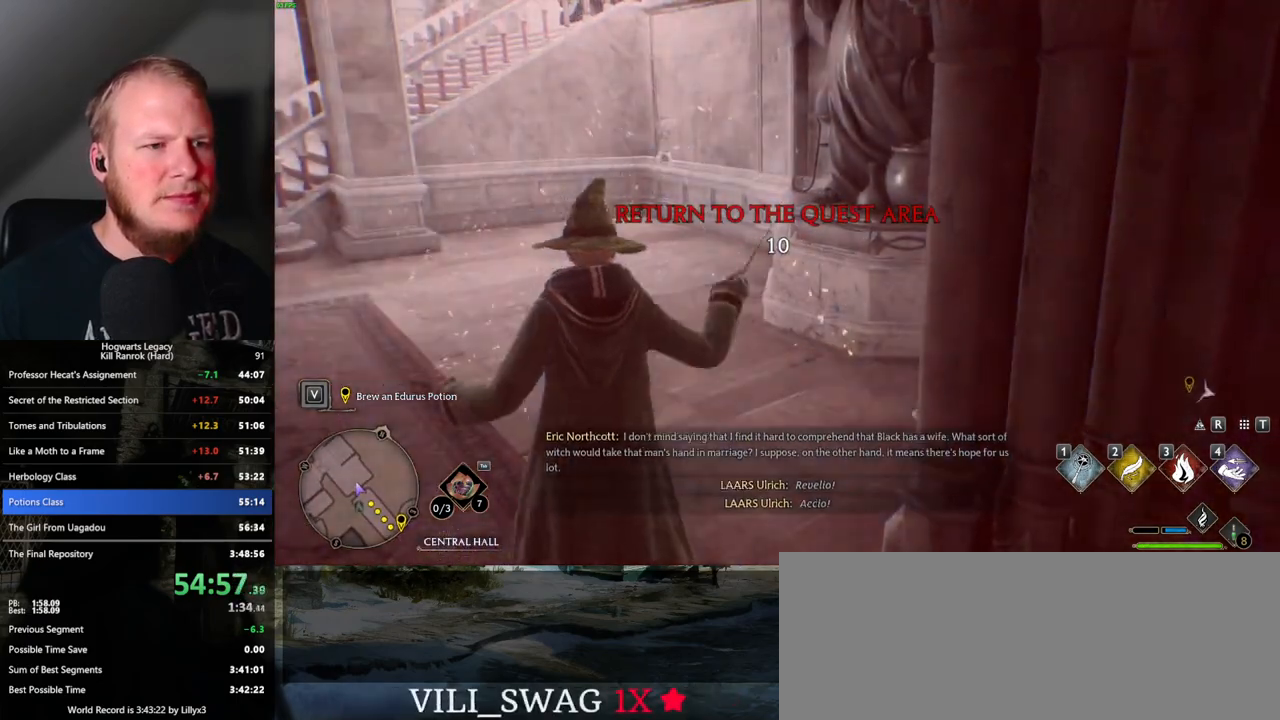
{"keys": [], "mouse": [], "events": [[83, "4", "down"], [167, "4", "up"]]}
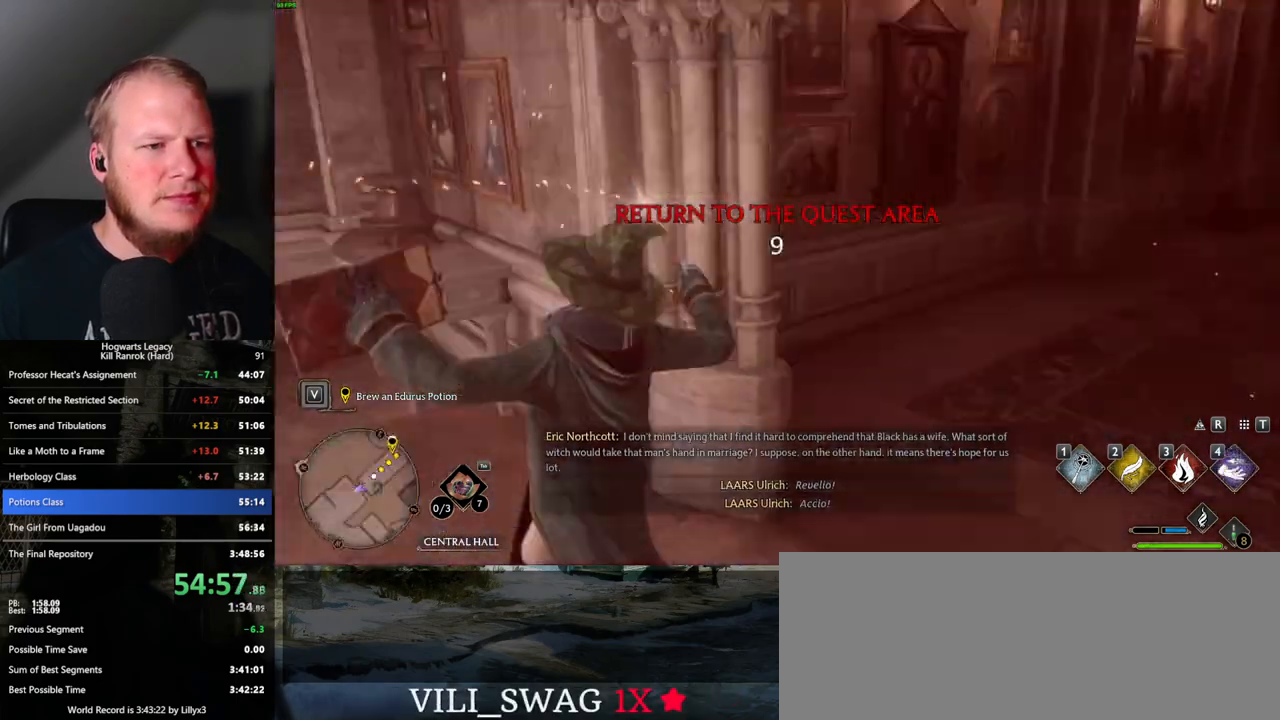
{"keys": [], "mouse": [], "events": [[233, "space", "down"], [317, "space", "up"], [417, "space", "down"], [483, "space", "up"]]}
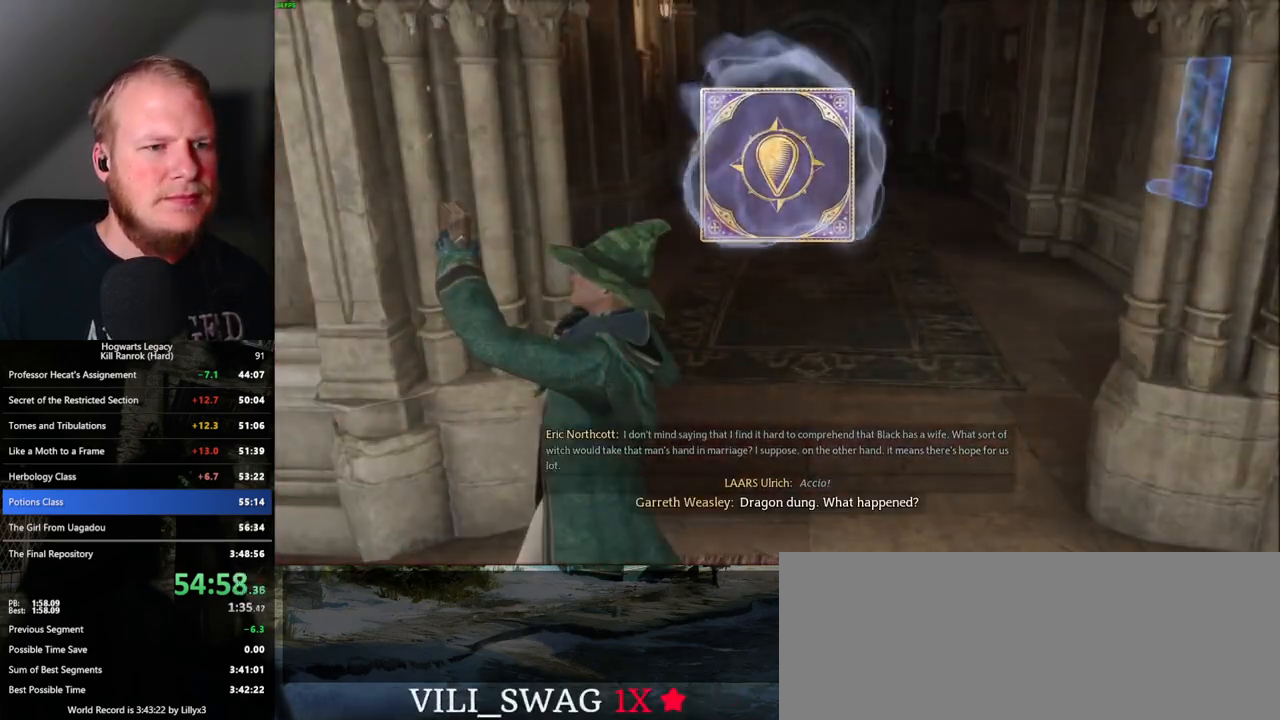
{"keys": [], "mouse": [], "events": [[67, "space", "down"], [133, "space", "up"], [250, "space", "down"], [300, "space", "up"], [400, "space", "down"], [450, "space", "up"]]}
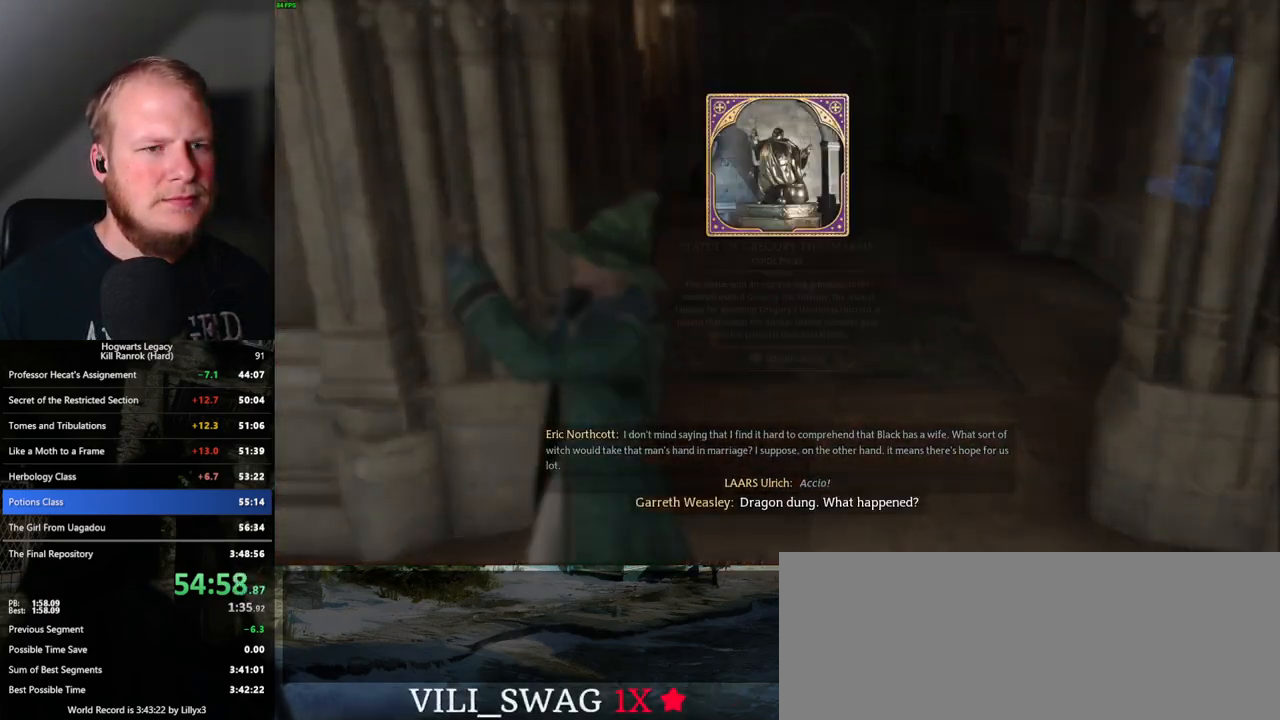
{"keys": [], "mouse": [], "events": [[17, "space", "down"], [100, "space", "up"], [200, "space", "down"], [283, "space", "up"]]}
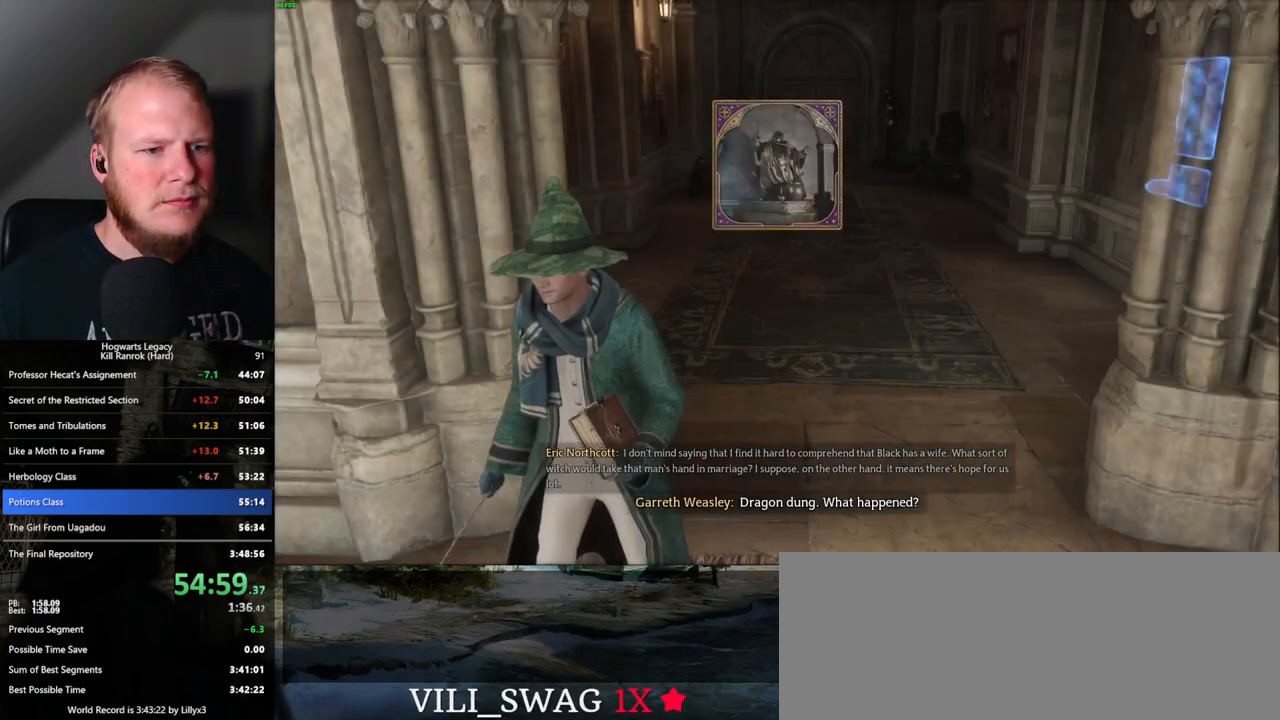
{"keys": ["d", "w"], "mouse": [], "events": [[133, "space", "down"], [133, "w", "down"], [250, "space", "up"], [283, "shift_l", "down"], [417, "shift_l", "up"], [483, "d", "down"]]}